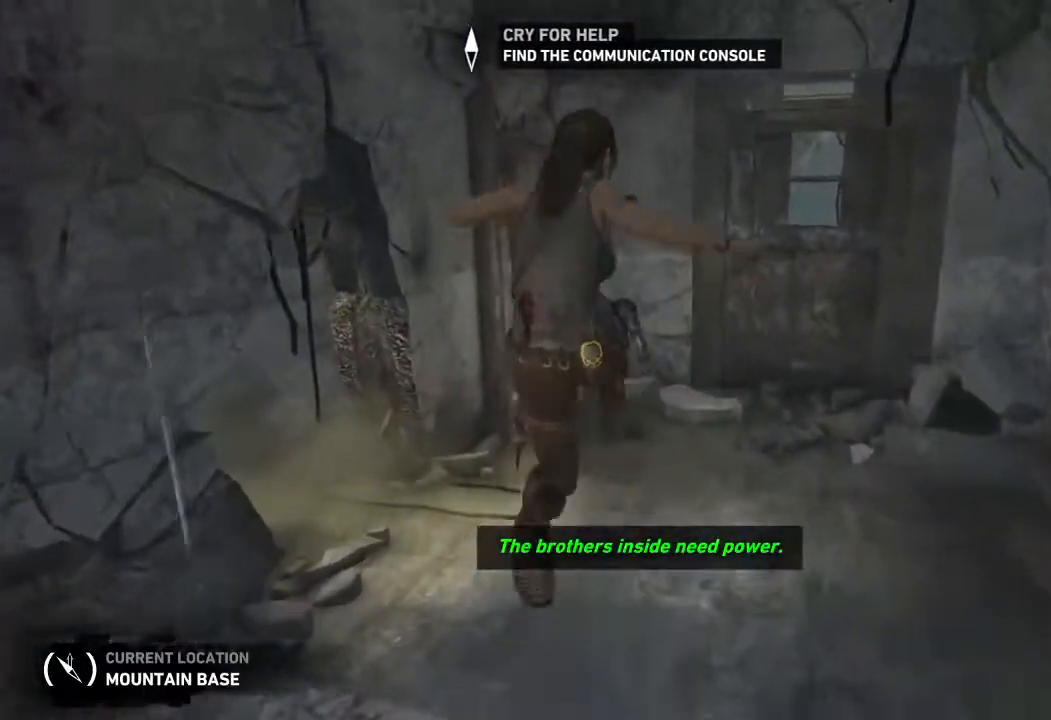
Gameplay with keyboard and mouse; each line is a JSON object with the keys and mouse buttons held at the frame after it. "events" lists presses ("down") and releases ("up") of "1", "2", "3", "4", "a", "c", "d", "e", "f", "q", "r", "s", "space", "w", "mouse_left", "mouse_wheel" and "mouse_right" between this image and that frame as [ms after this image, input, new state], when the widget could be followed in between. "mouse_left", "mouse_wheel", "mouse_right" = the "left", "wheel", "right" buttons of the "mouse" list. No other keys are recorded. "wheel" means that the mouse wheel is clicked or scrolled. Mouse movement is not recorded.
{"keys": ["e"], "mouse": [], "events": [[417, "e", "down"], [483, "w", "up"]]}
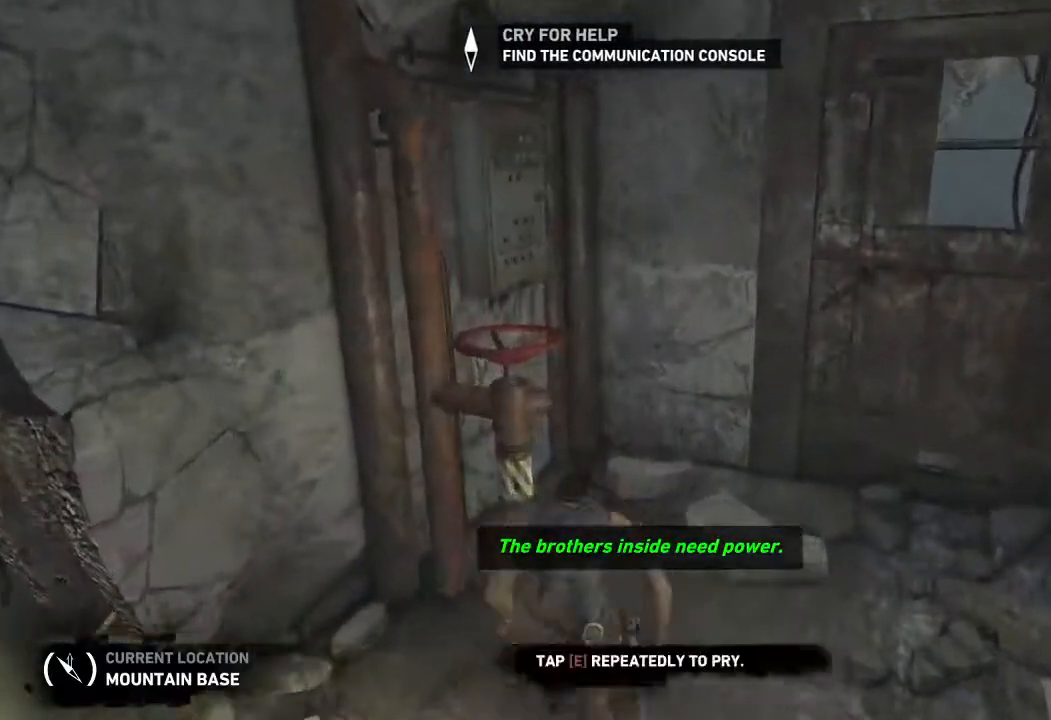
{"keys": ["e"], "mouse": [], "events": [[17, "e", "up"], [83, "e", "down"], [150, "e", "up"], [233, "e", "down"], [300, "e", "up"], [383, "e", "down"], [450, "e", "up"], [500, "e", "down"]]}
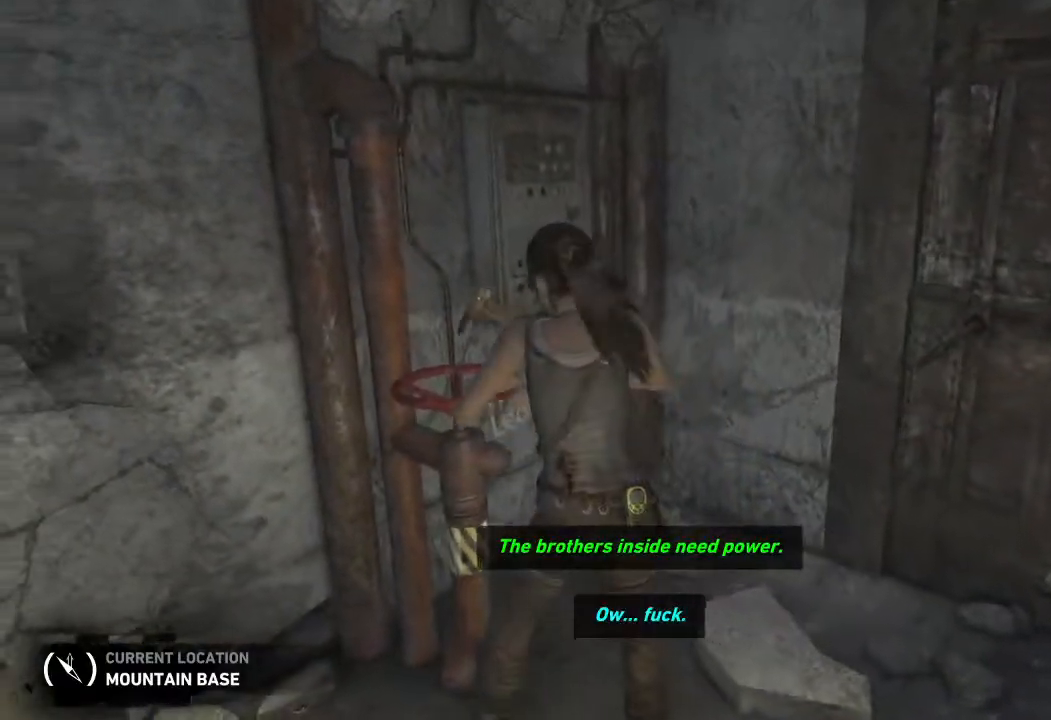
{"keys": [], "mouse": [], "events": [[67, "e", "up"], [133, "e", "down"], [200, "e", "up"], [283, "e", "down"], [350, "e", "up"], [417, "e", "down"], [483, "e", "up"]]}
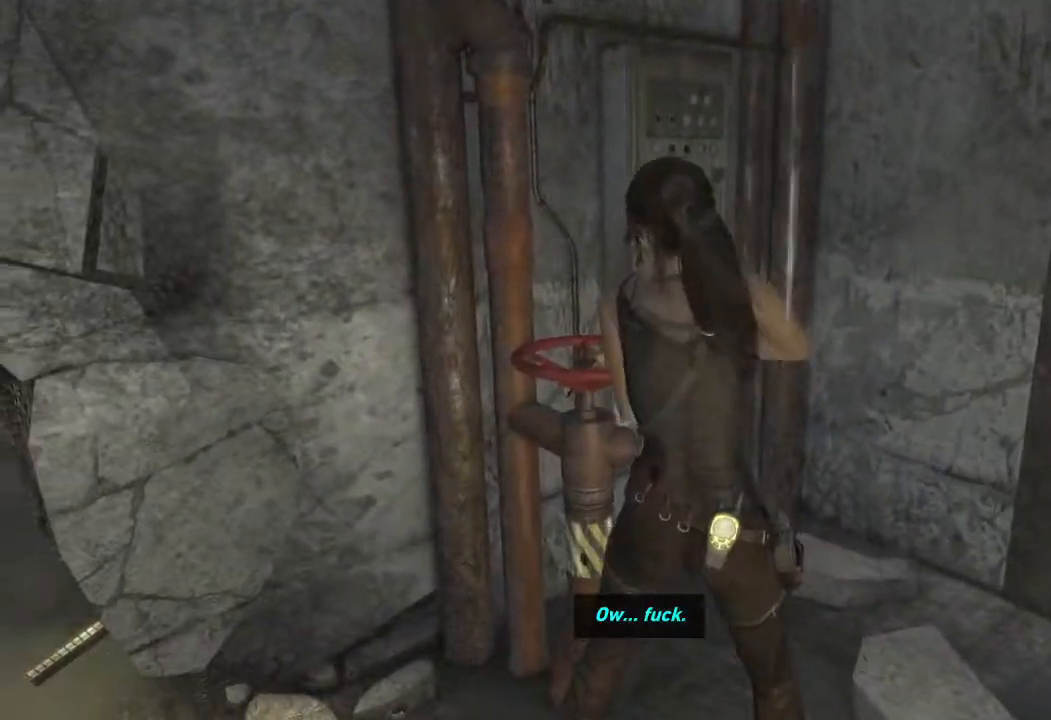
{"keys": [], "mouse": [], "events": [[50, "e", "down"], [117, "e", "up"], [183, "e", "down"], [233, "e", "up"], [300, "e", "down"], [350, "e", "up"], [417, "e", "down"], [483, "e", "up"]]}
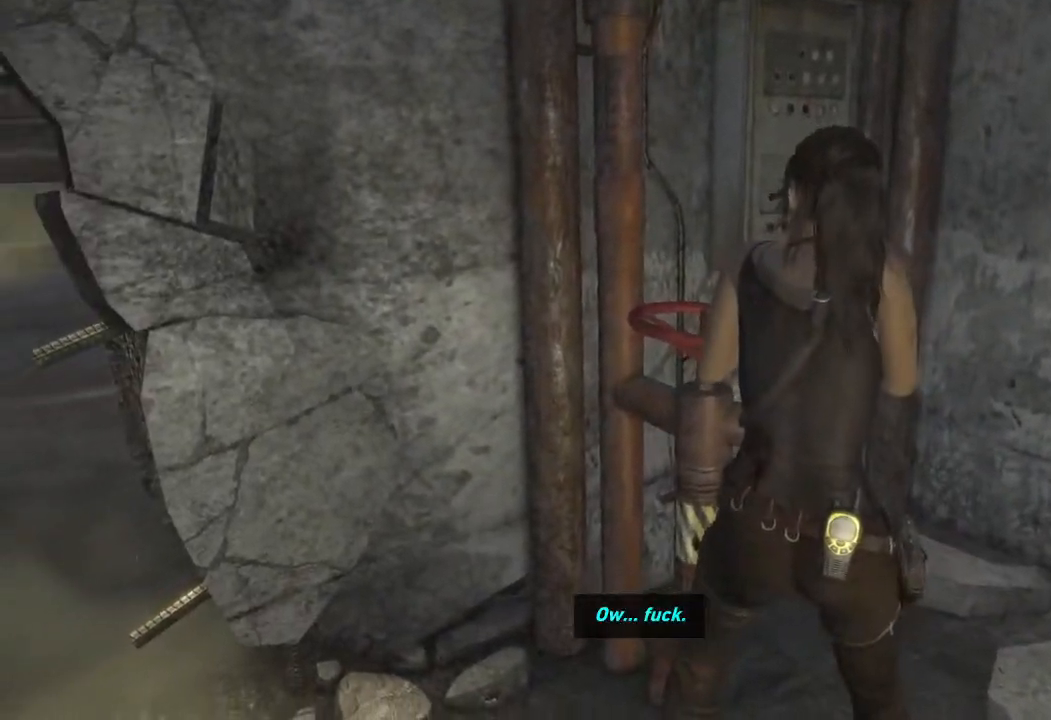
{"keys": [], "mouse": [], "events": [[50, "e", "down"], [100, "e", "up"], [167, "e", "down"], [233, "e", "up"], [300, "e", "down"], [350, "e", "up"], [433, "e", "down"], [483, "e", "up"]]}
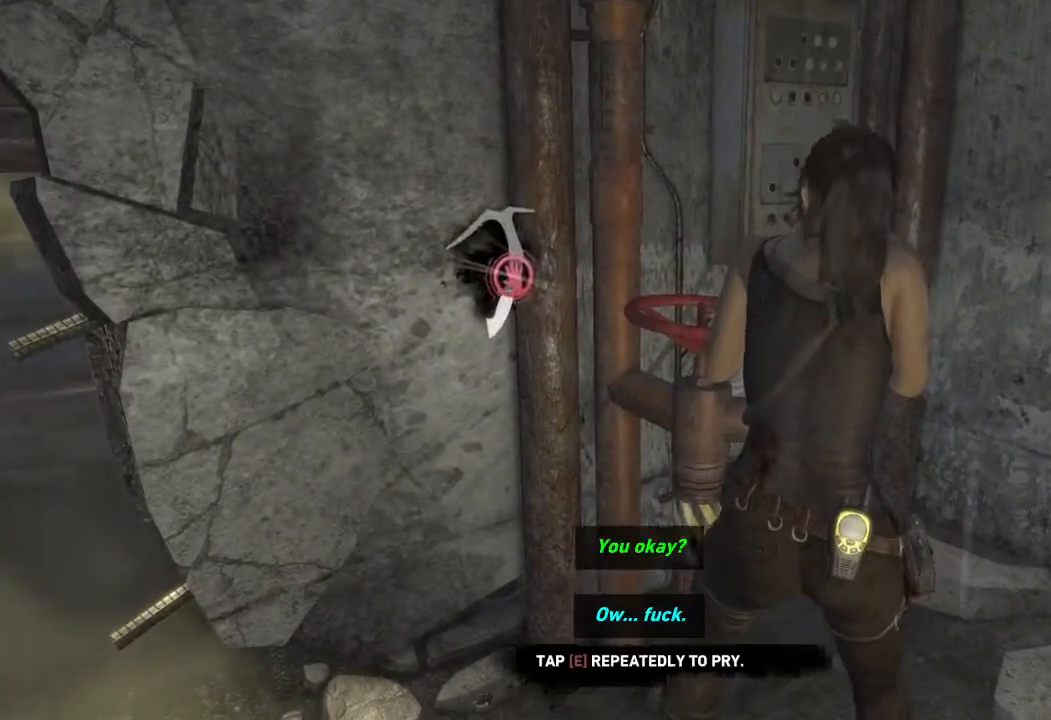
{"keys": [], "mouse": [], "events": [[67, "e", "down"], [117, "e", "up"], [183, "e", "down"], [233, "e", "up"], [300, "e", "down"], [350, "e", "up"], [417, "e", "down"], [467, "e", "up"]]}
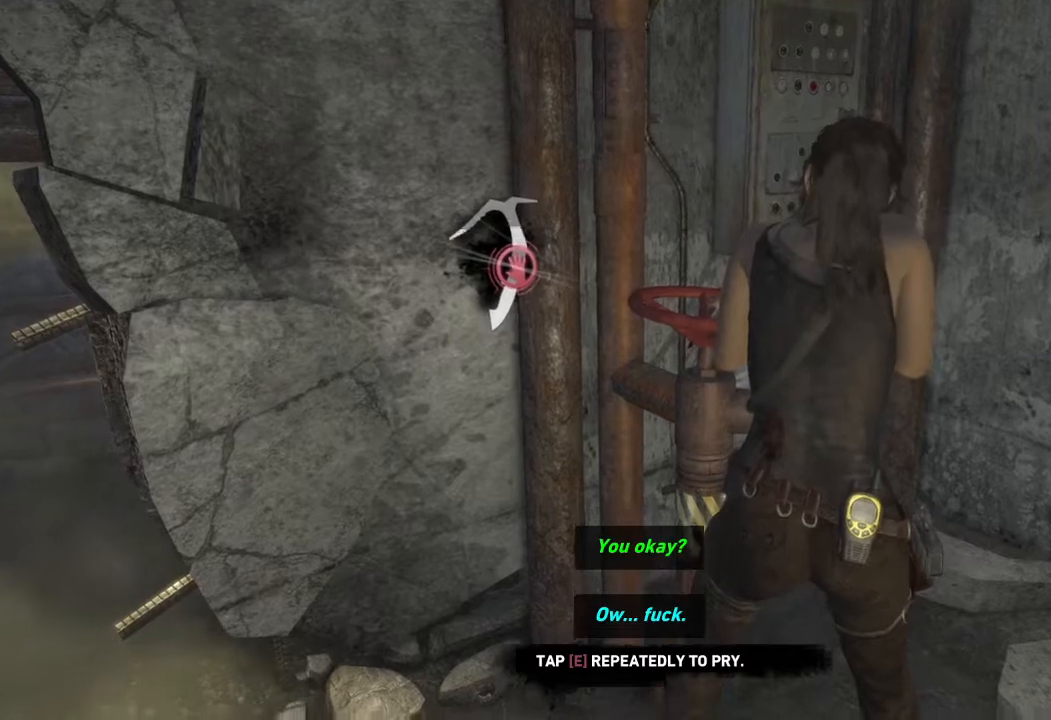
{"keys": [], "mouse": [], "events": [[33, "e", "down"], [100, "e", "up"], [167, "e", "down"], [217, "e", "up"], [283, "e", "down"], [333, "e", "up"], [400, "e", "down"], [450, "e", "up"]]}
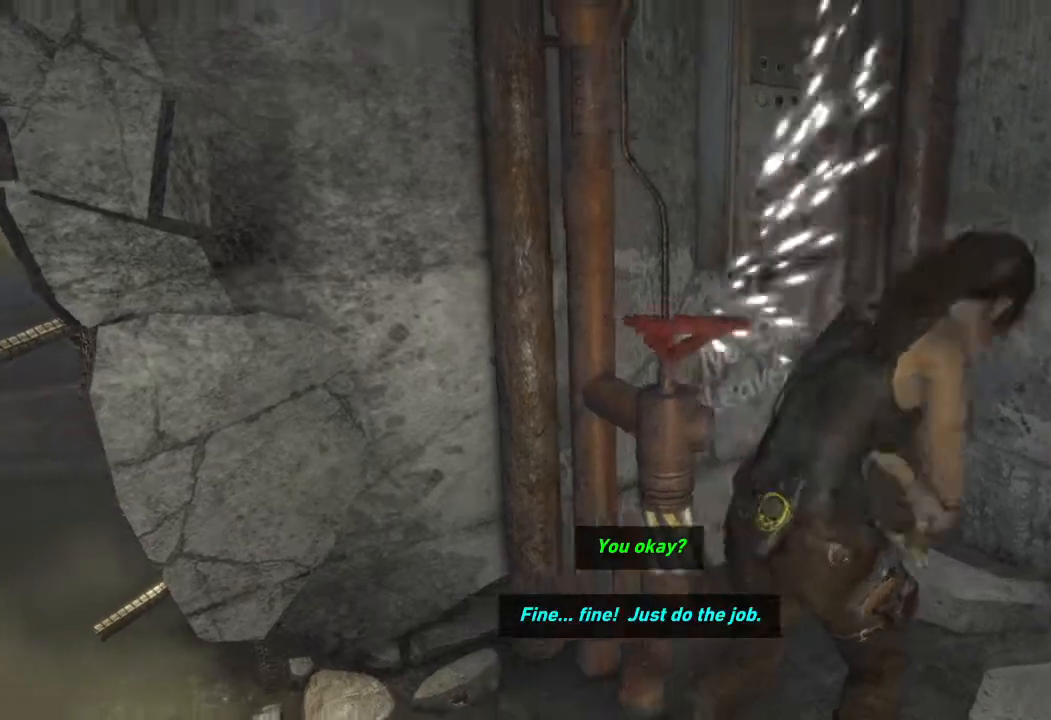
{"keys": ["w"], "mouse": [], "events": [[233, "w", "down"]]}
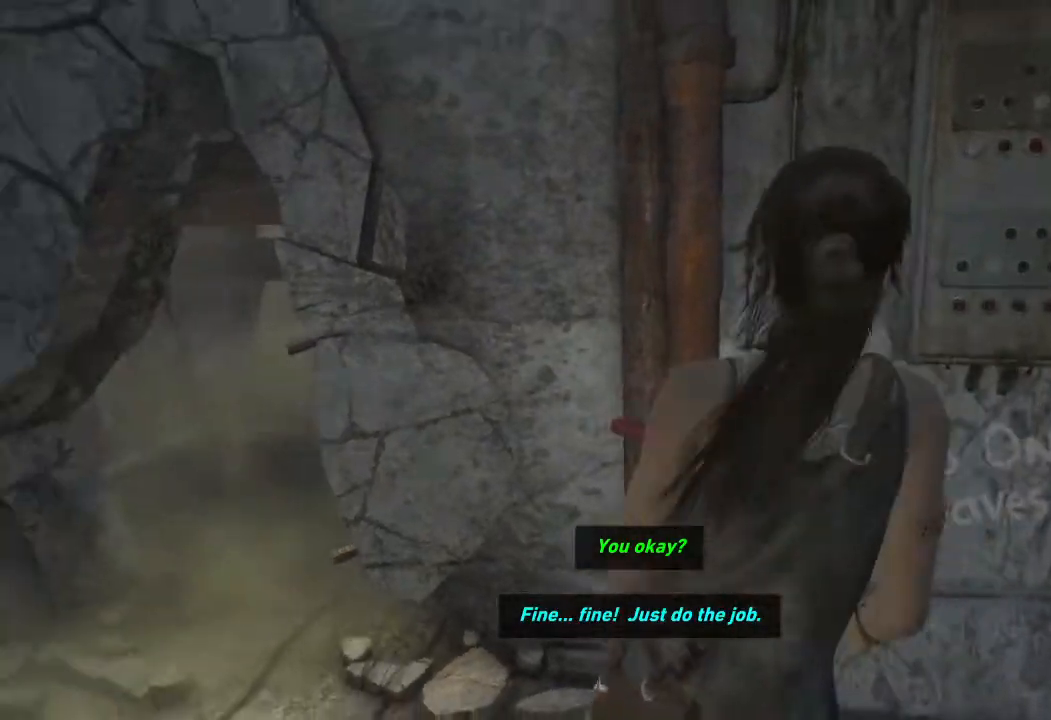
{"keys": ["w"], "mouse": [], "events": []}
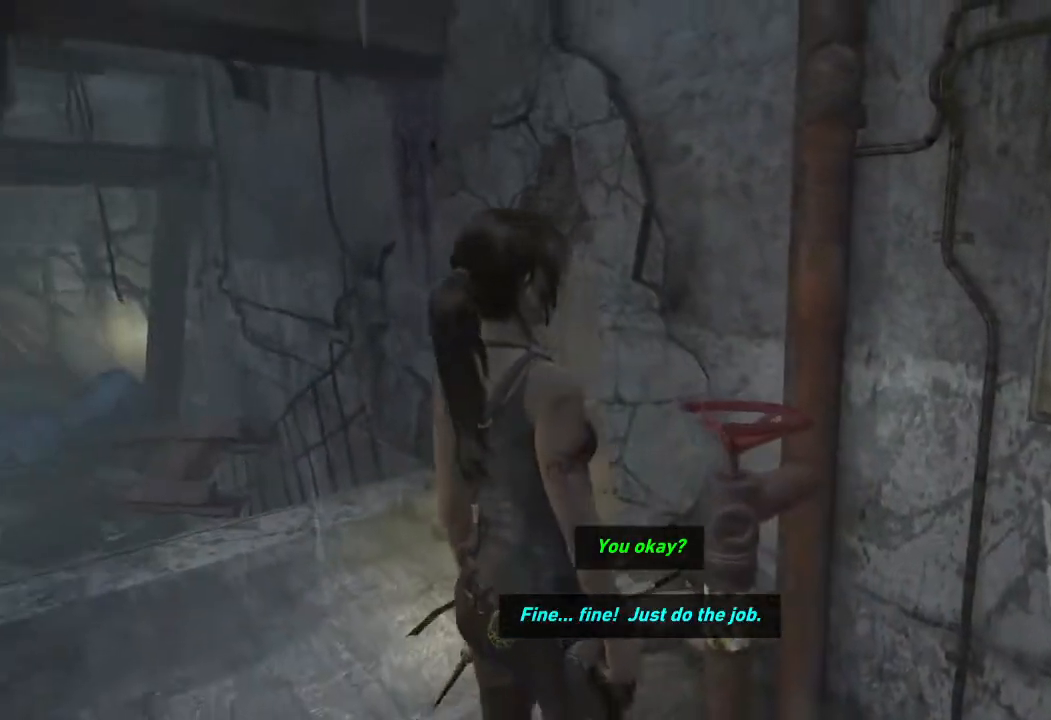
{"keys": ["w"], "mouse": [], "events": []}
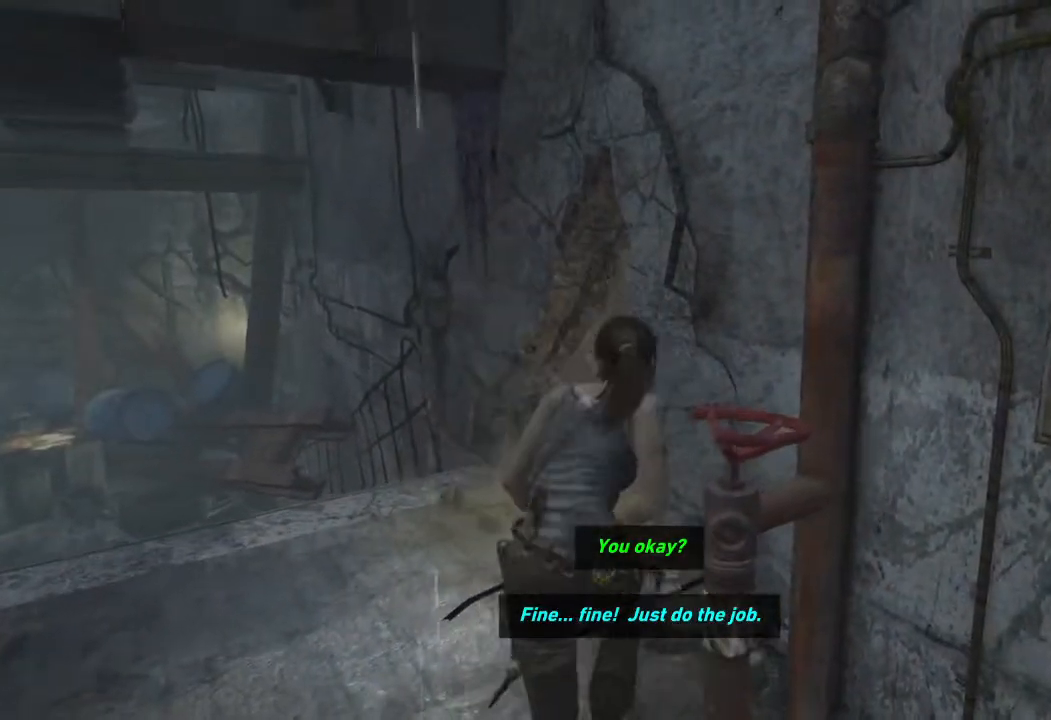
{"keys": ["w"], "mouse": [], "events": []}
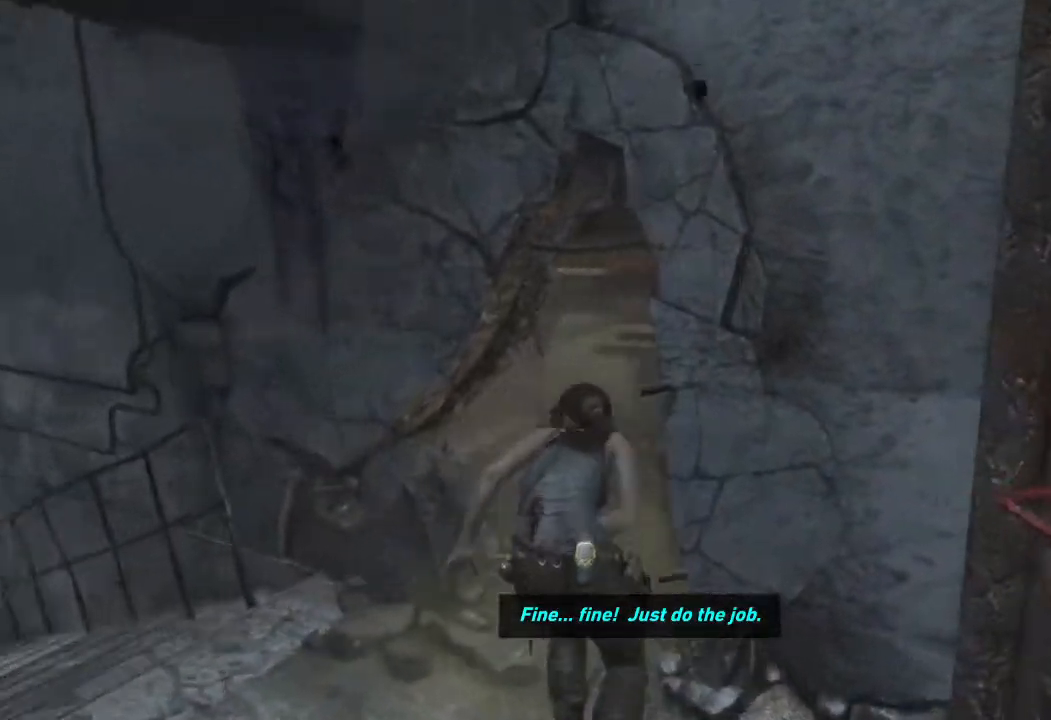
{"keys": ["w"], "mouse": [], "events": []}
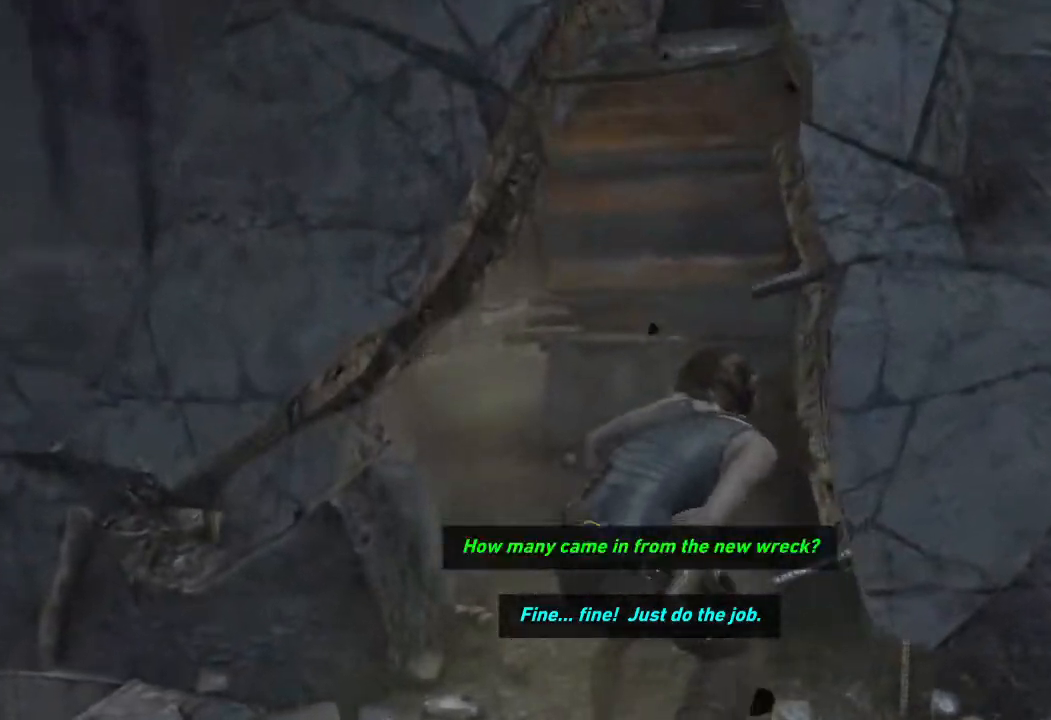
{"keys": ["w"], "mouse": [], "events": []}
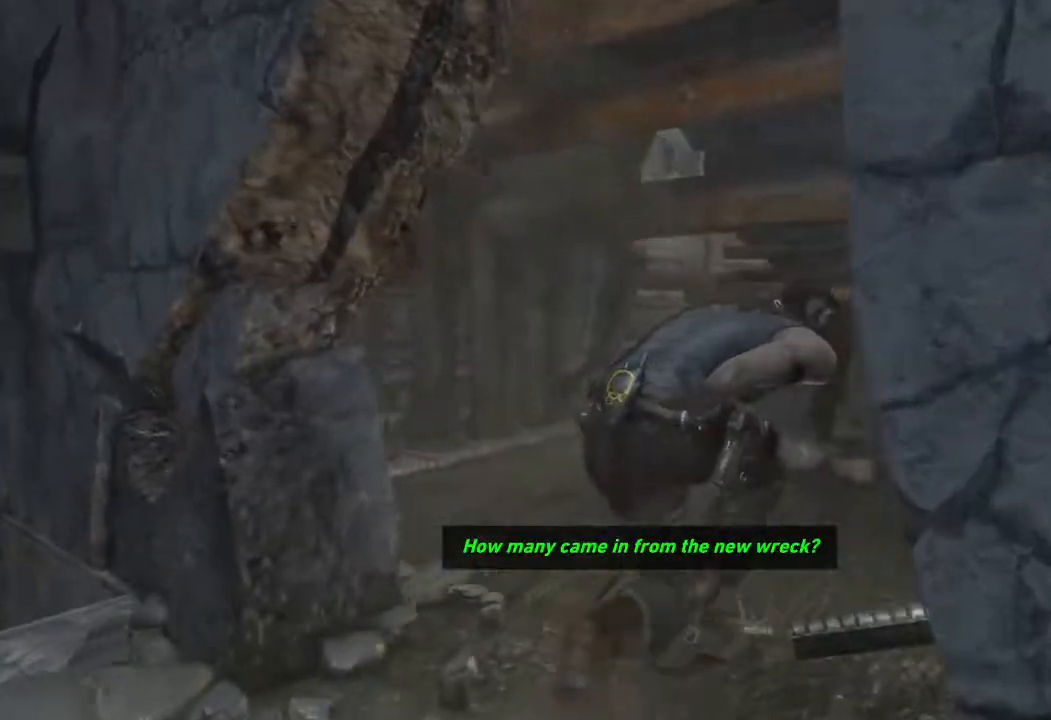
{"keys": ["2", "w"], "mouse": [], "events": [[400, "2", "down"]]}
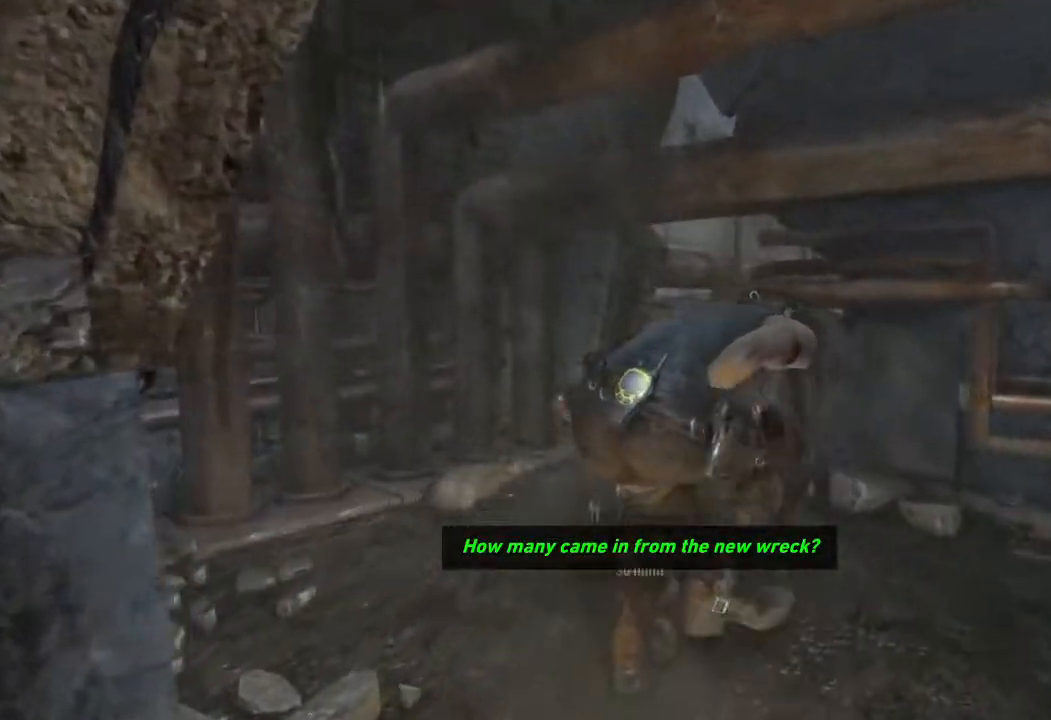
{"keys": ["w"], "mouse": [], "events": [[33, "2", "up"]]}
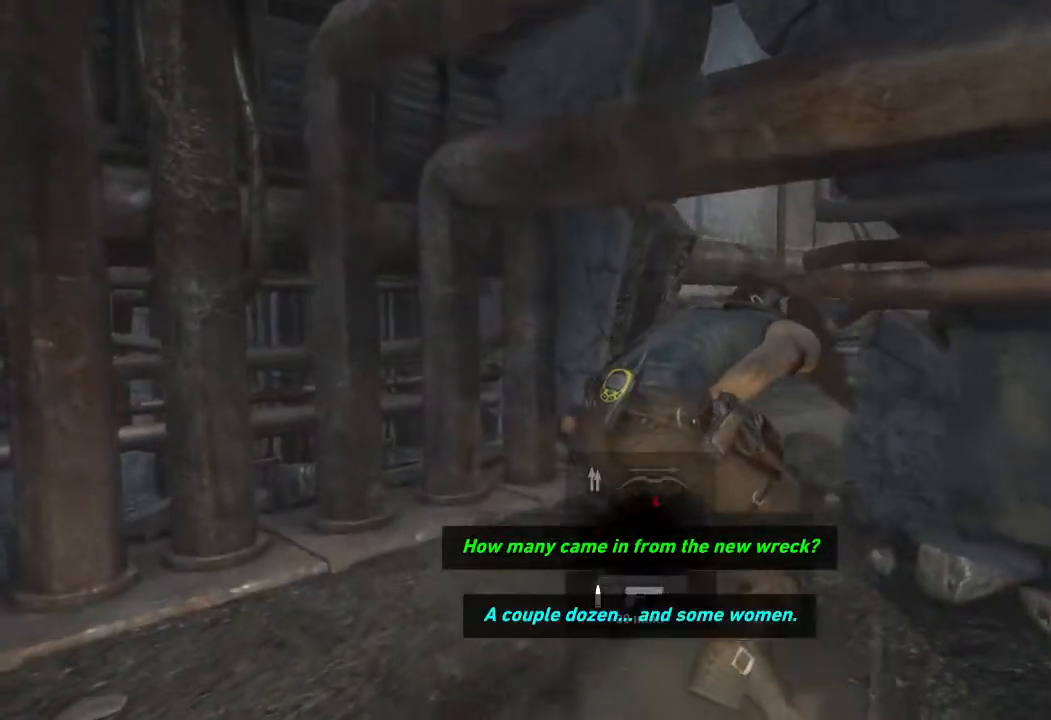
{"keys": ["w"], "mouse": [], "events": []}
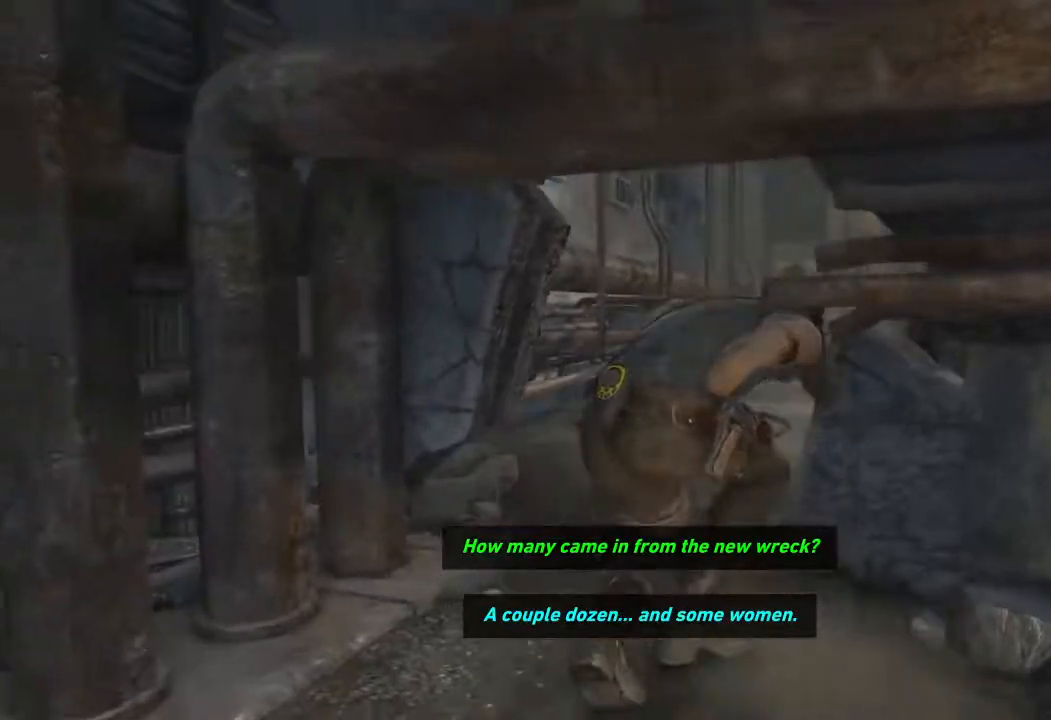
{"keys": ["w"], "mouse": [], "events": []}
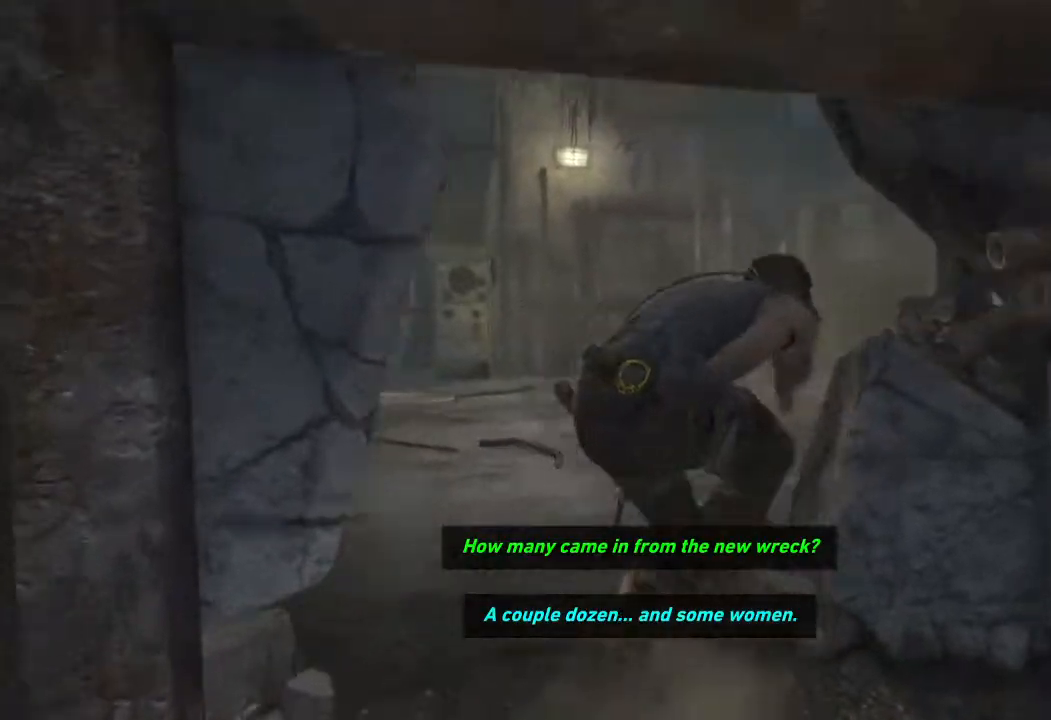
{"keys": ["w"], "mouse": [], "events": []}
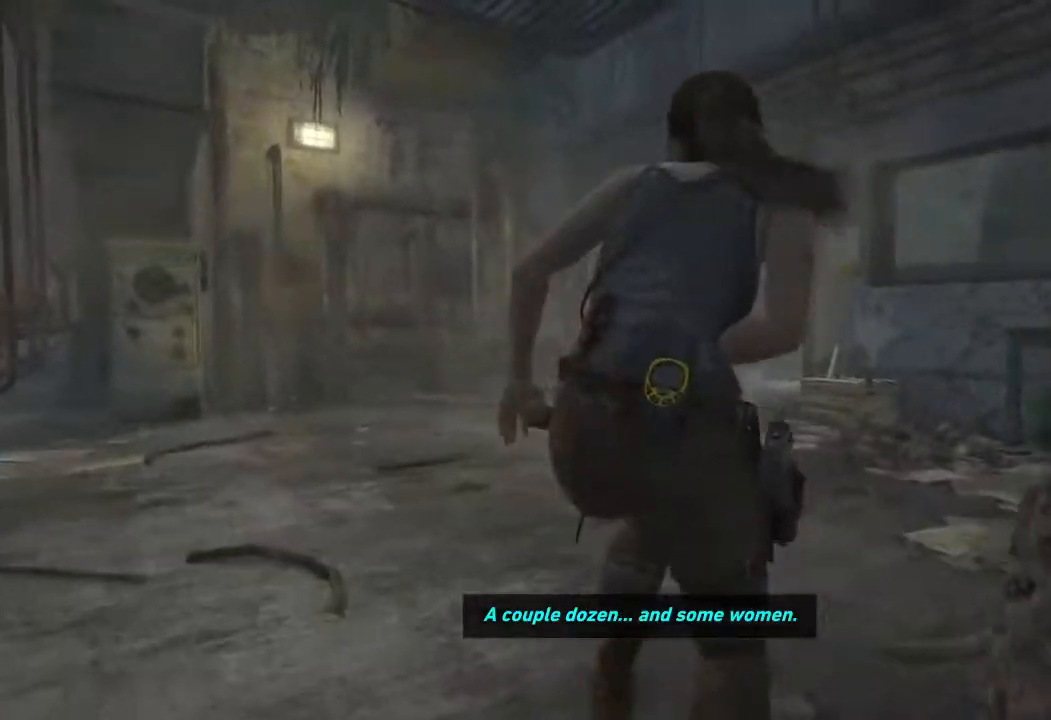
{"keys": ["w"], "mouse": [], "events": []}
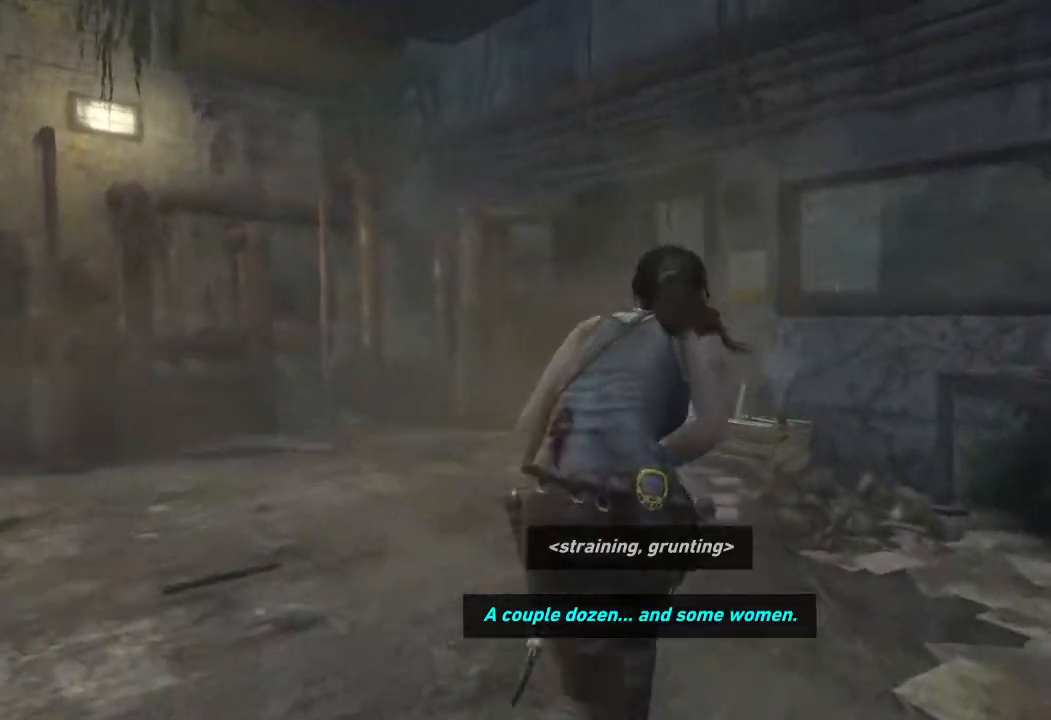
{"keys": ["w"], "mouse": [], "events": []}
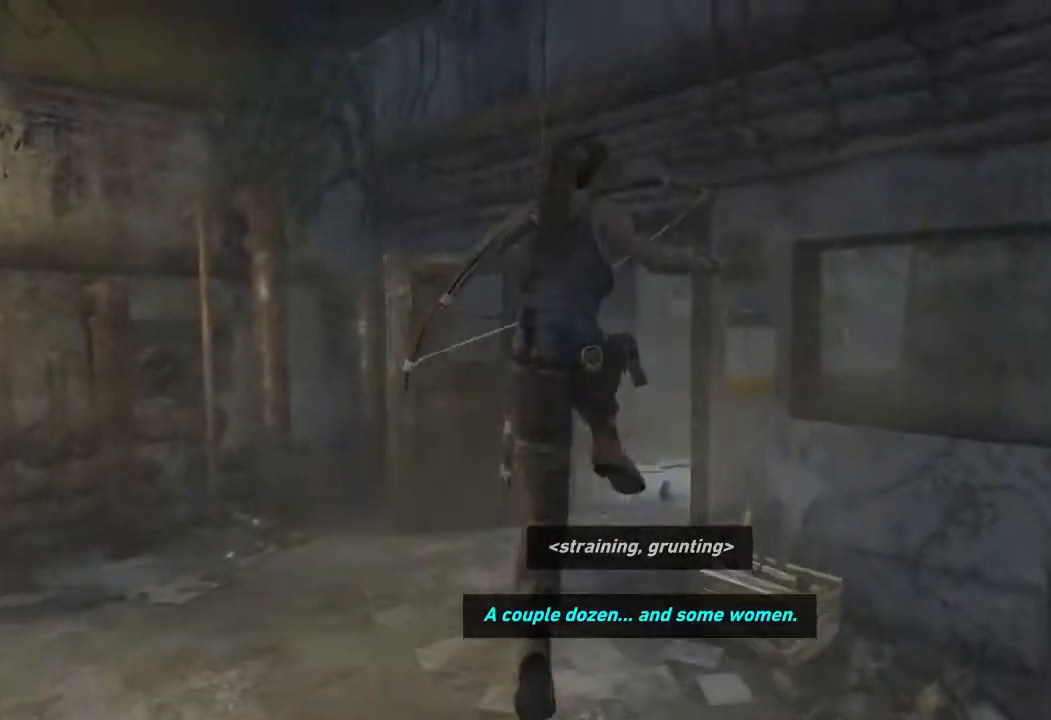
{"keys": ["w"], "mouse": [], "events": []}
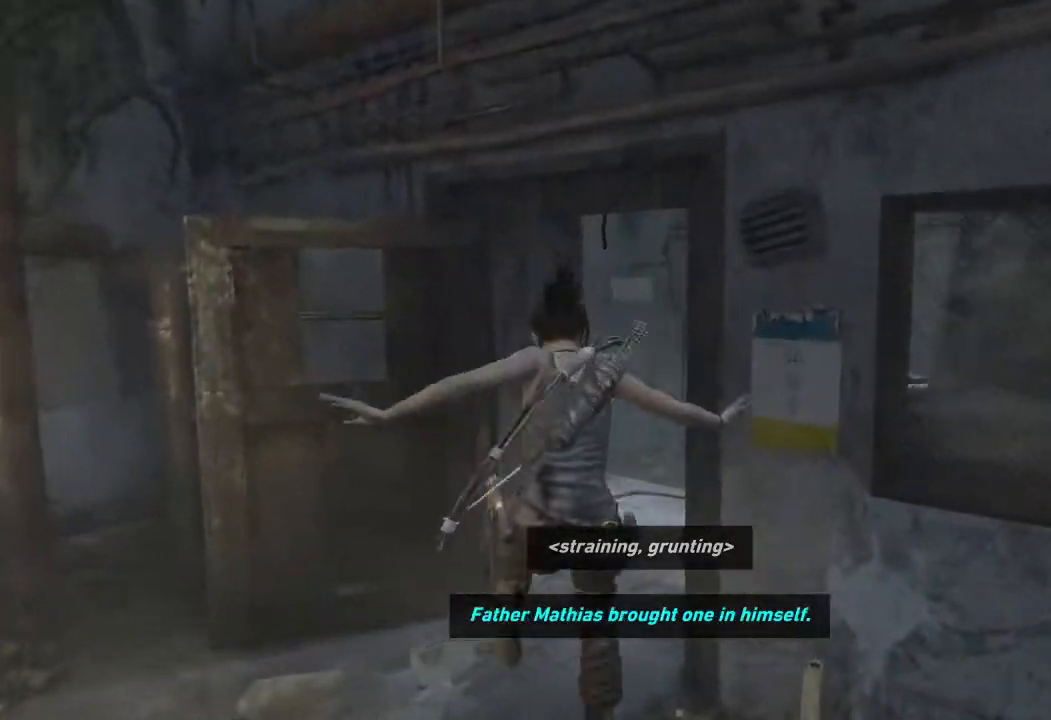
{"keys": ["w"], "mouse": [], "events": [[100, "2", "down"], [217, "2", "up"]]}
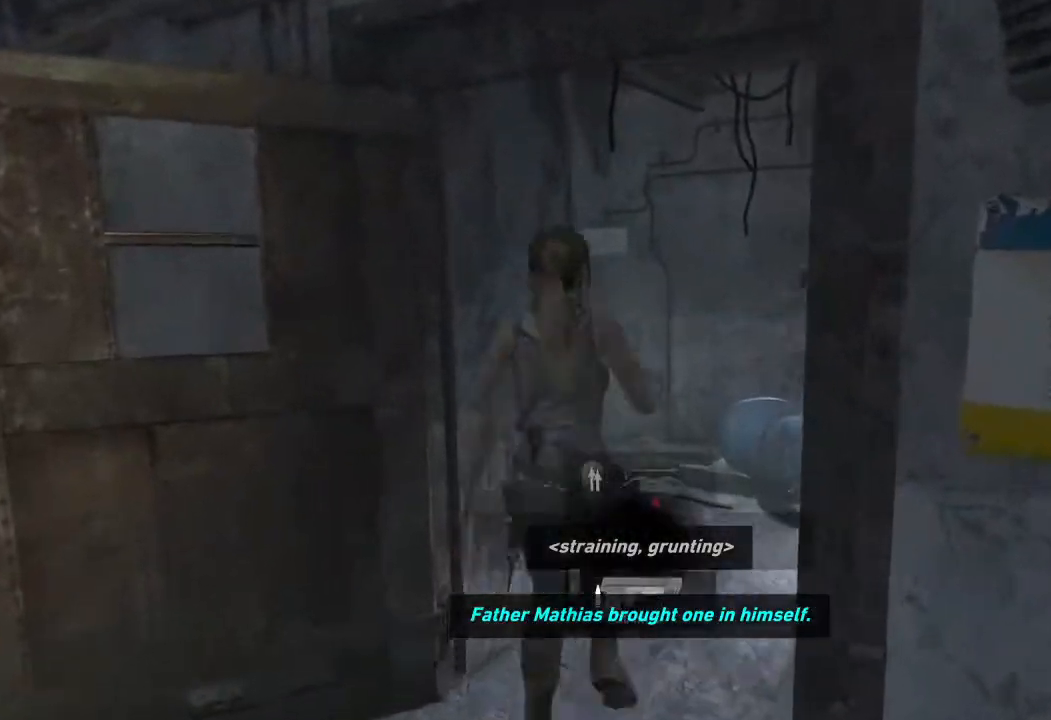
{"keys": ["a", "w"], "mouse": [], "events": [[267, "a", "down"]]}